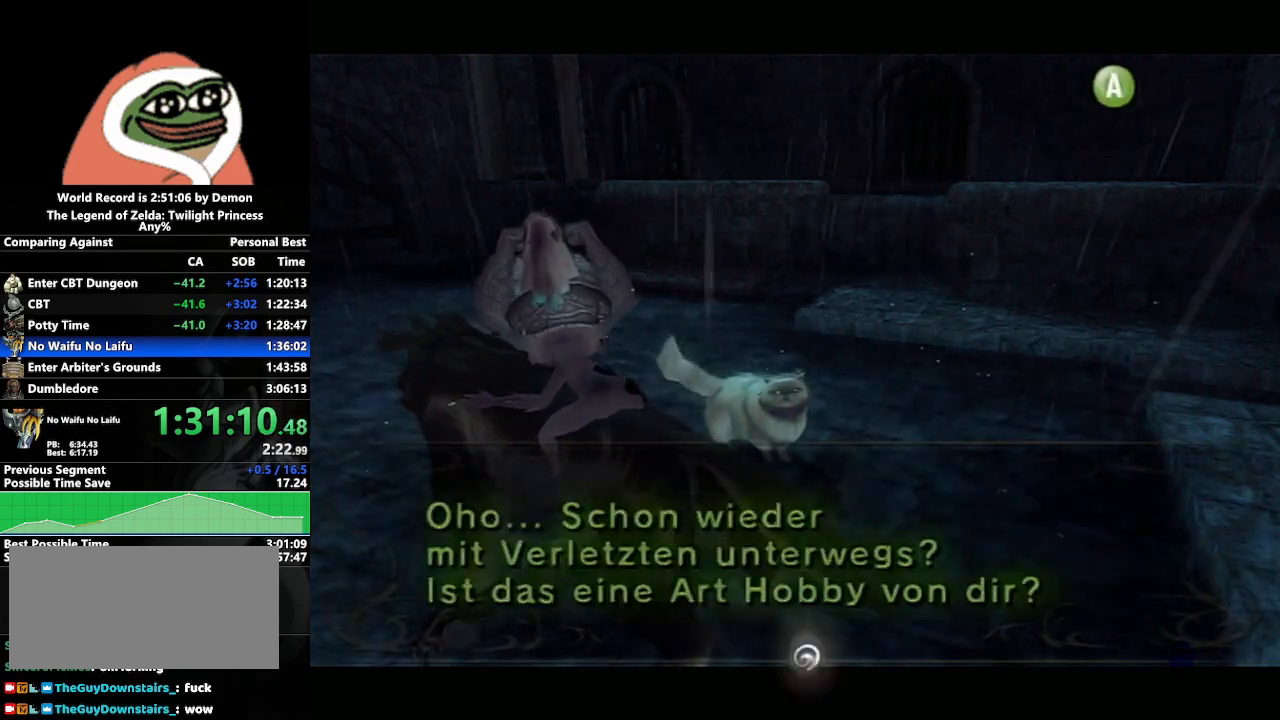
Gameplay with a controller (Nintendo layout); each line is a JSON object with the inputs held at the frame after it. "events" lists button and stick changes between this image and that frame as [ms after this image, input, new state], when the widget could be followed in between. Not read: L3 R3.
{"buttons": [], "left_stick": "center", "right_stick": "center", "events": [[50, "B", "up"], [83, "A", "down"], [117, "B", "down"], [167, "A", "up"], [167, "B", "up"], [200, "A", "down"], [250, "B", "down"], [267, "A", "up"], [300, "B", "up"], [350, "A", "down"], [367, "B", "down"], [400, "A", "up"], [467, "B", "up"]]}
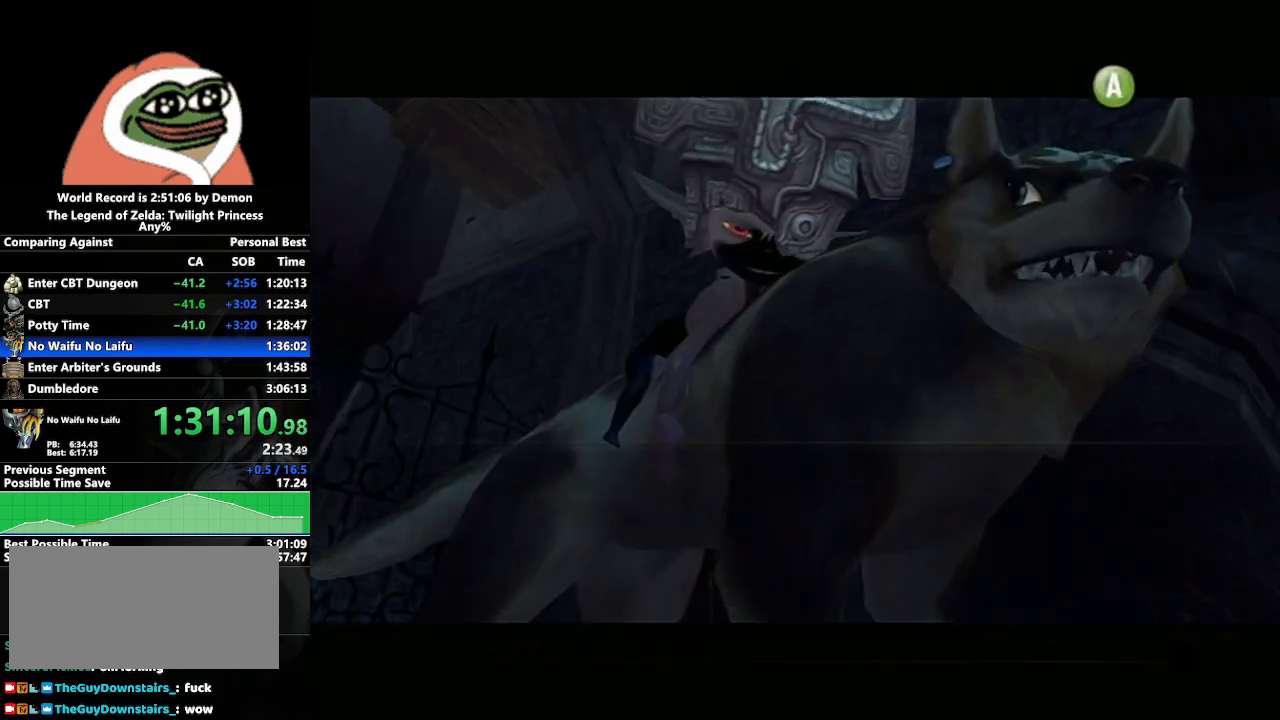
{"buttons": ["B"], "left_stick": "center", "right_stick": "center", "events": [[33, "B", "down"], [100, "B", "up"], [150, "A", "down"], [183, "A", "up"], [200, "B", "down"], [250, "B", "up"], [283, "A", "down"], [333, "A", "up"], [367, "B", "down"], [417, "A", "down"], [417, "B", "up"], [500, "A", "up"], [500, "B", "down"]]}
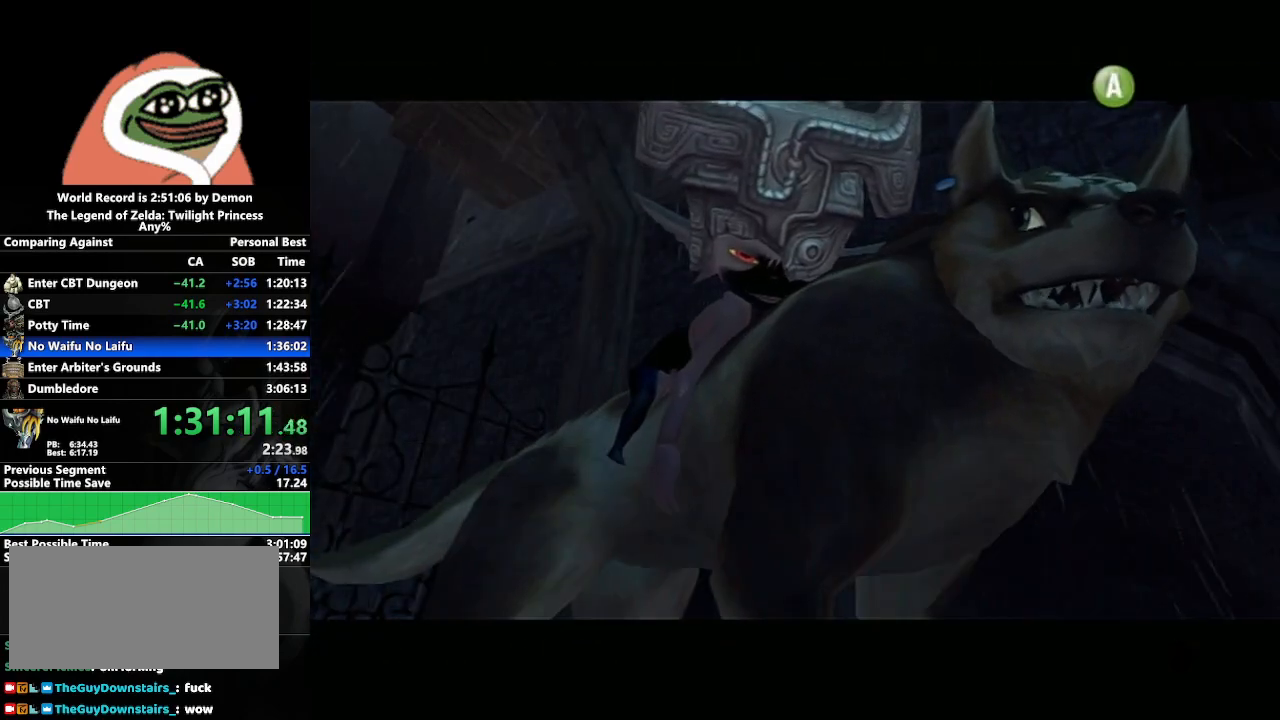
{"buttons": [], "left_stick": "center", "right_stick": "center", "events": [[33, "B", "up"], [50, "A", "down"], [117, "B", "down"], [133, "A", "up"], [167, "B", "up"], [200, "A", "down"], [250, "B", "down"], [283, "A", "up"], [300, "B", "up"]]}
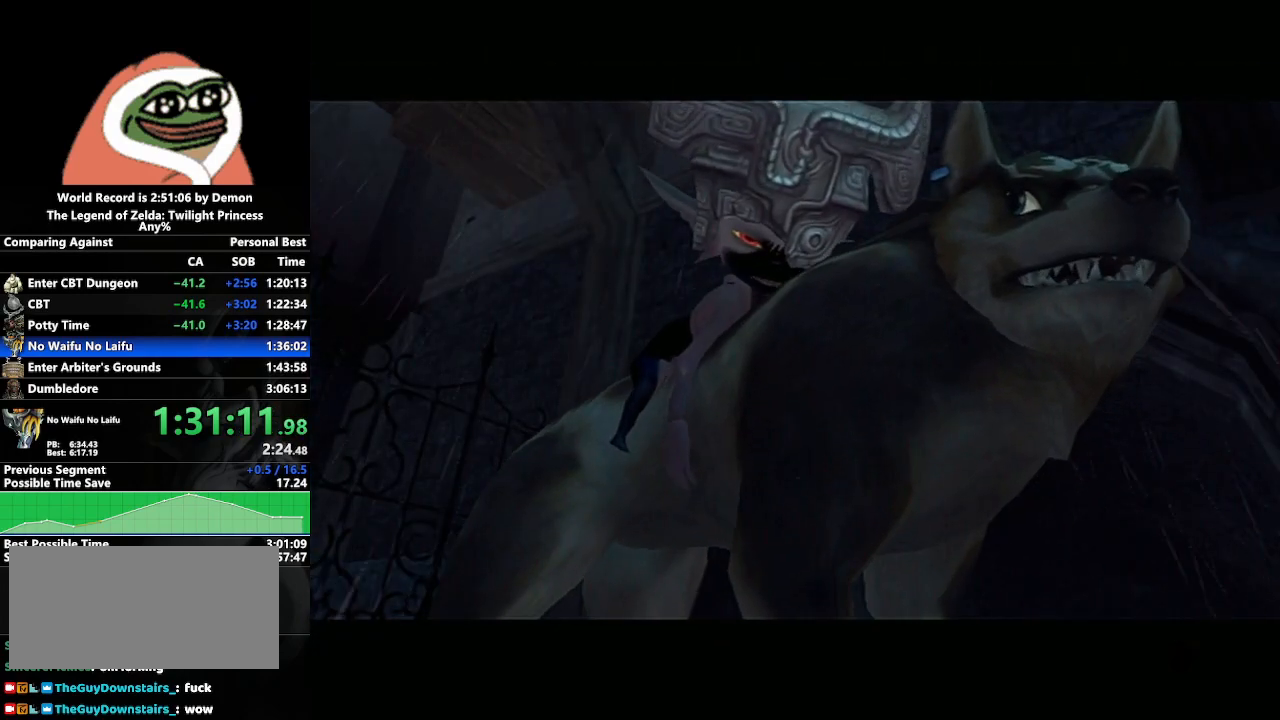
{"buttons": ["A"], "left_stick": "center", "right_stick": "center", "events": [[50, "A", "down"], [117, "A", "up"], [183, "B", "down"], [200, "B", "up"], [217, "A", "down"], [267, "A", "up"], [283, "B", "down"], [333, "B", "up"], [350, "A", "down"], [400, "A", "up"], [417, "B", "down"], [467, "B", "up"], [500, "A", "down"]]}
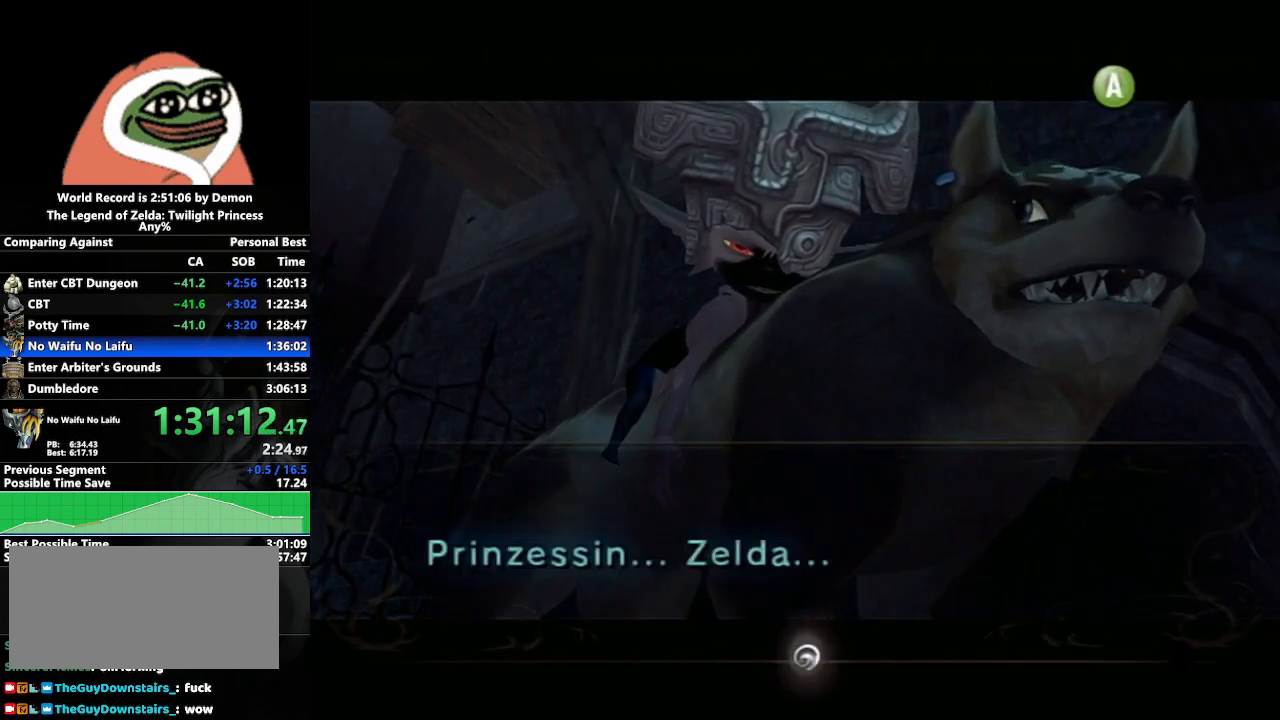
{"buttons": ["A"], "left_stick": "center", "right_stick": "center", "events": [[50, "A", "up"], [50, "B", "down"], [100, "A", "down"], [100, "B", "up"], [200, "A", "up"], [200, "B", "down"], [250, "A", "down"], [250, "B", "up"], [300, "A", "up"], [317, "B", "down"], [367, "A", "down"], [400, "B", "up"]]}
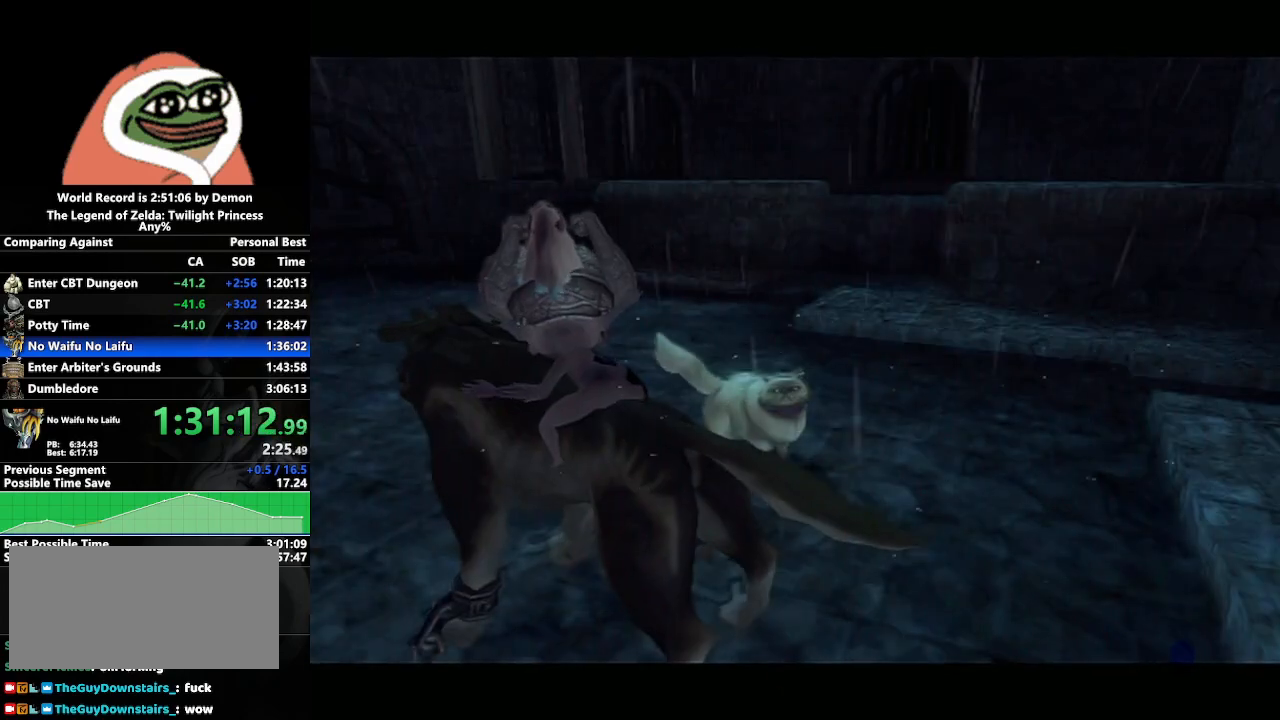
{"buttons": [], "left_stick": "center", "right_stick": "center", "events": [[233, "A", "up"]]}
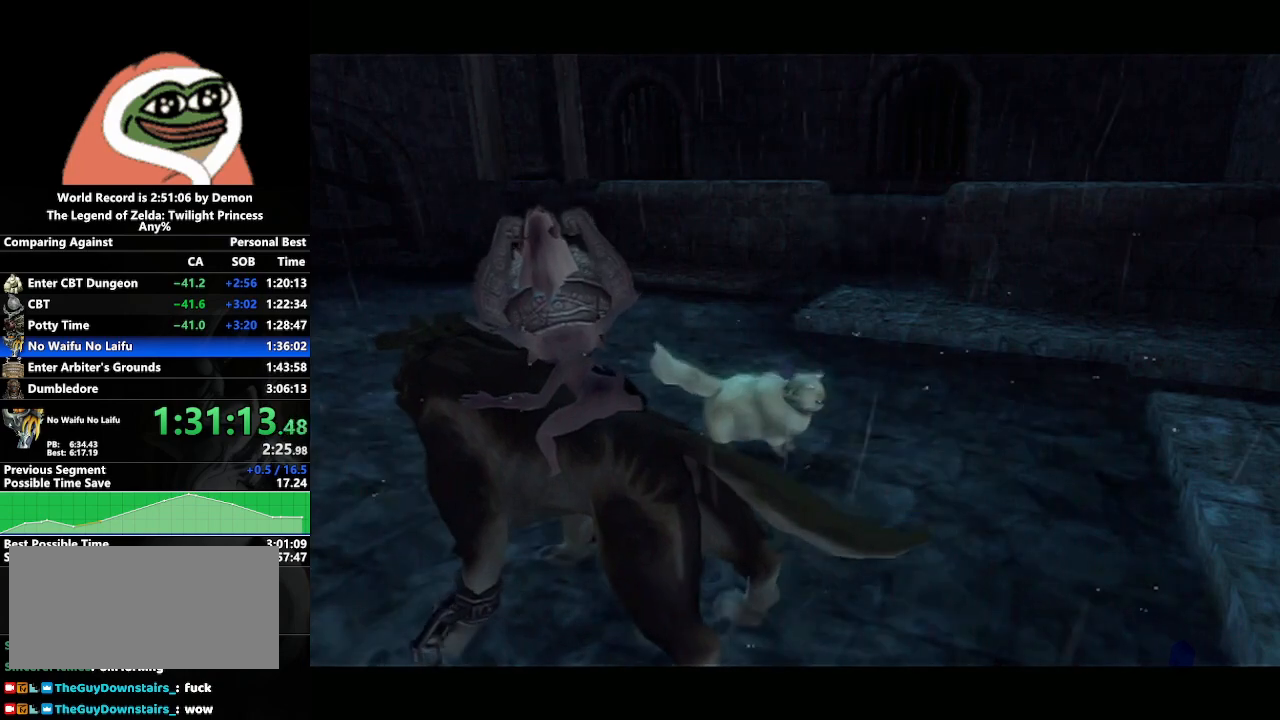
{"buttons": [], "left_stick": "center", "right_stick": "center", "events": []}
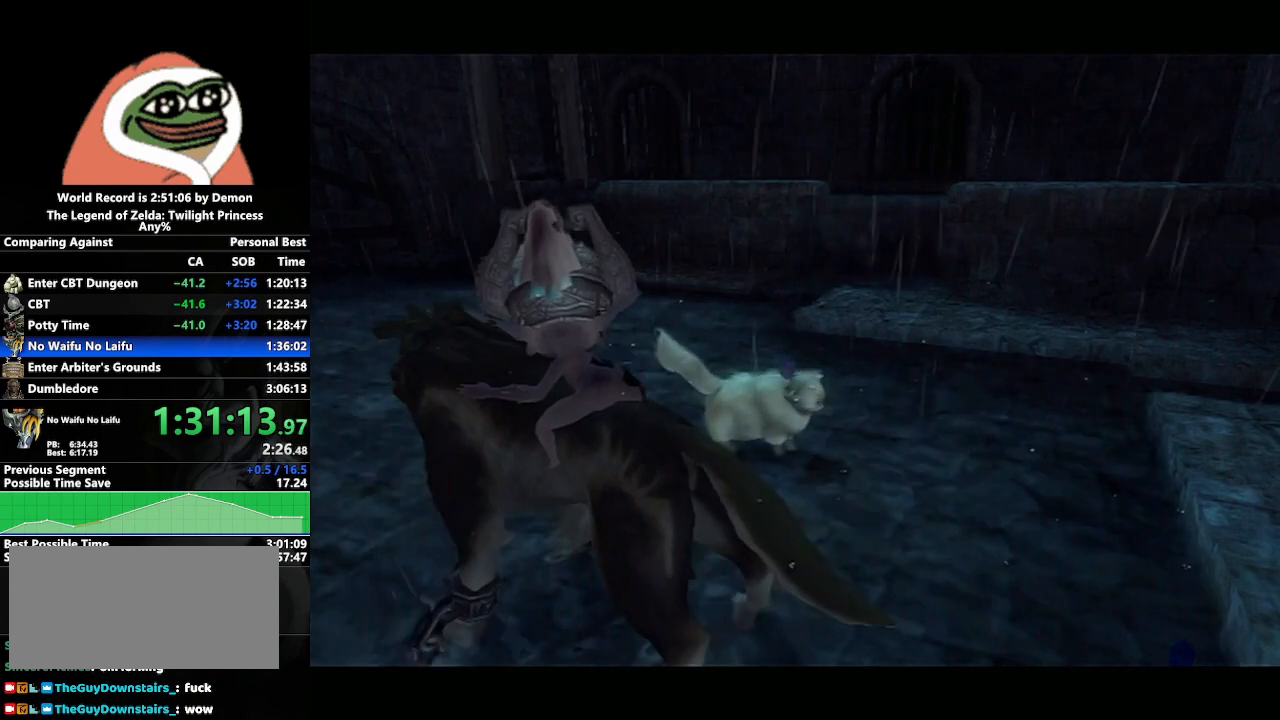
{"buttons": ["A"], "left_stick": "center", "right_stick": "center", "events": [[17, "A", "down"], [100, "A", "up"], [100, "B", "down"], [150, "B", "up"], [200, "A", "down"], [250, "A", "up"], [250, "B", "down"], [300, "B", "up"], [333, "A", "down"], [383, "B", "down"], [433, "B", "up"], [450, "A", "up"], [483, "A", "down"]]}
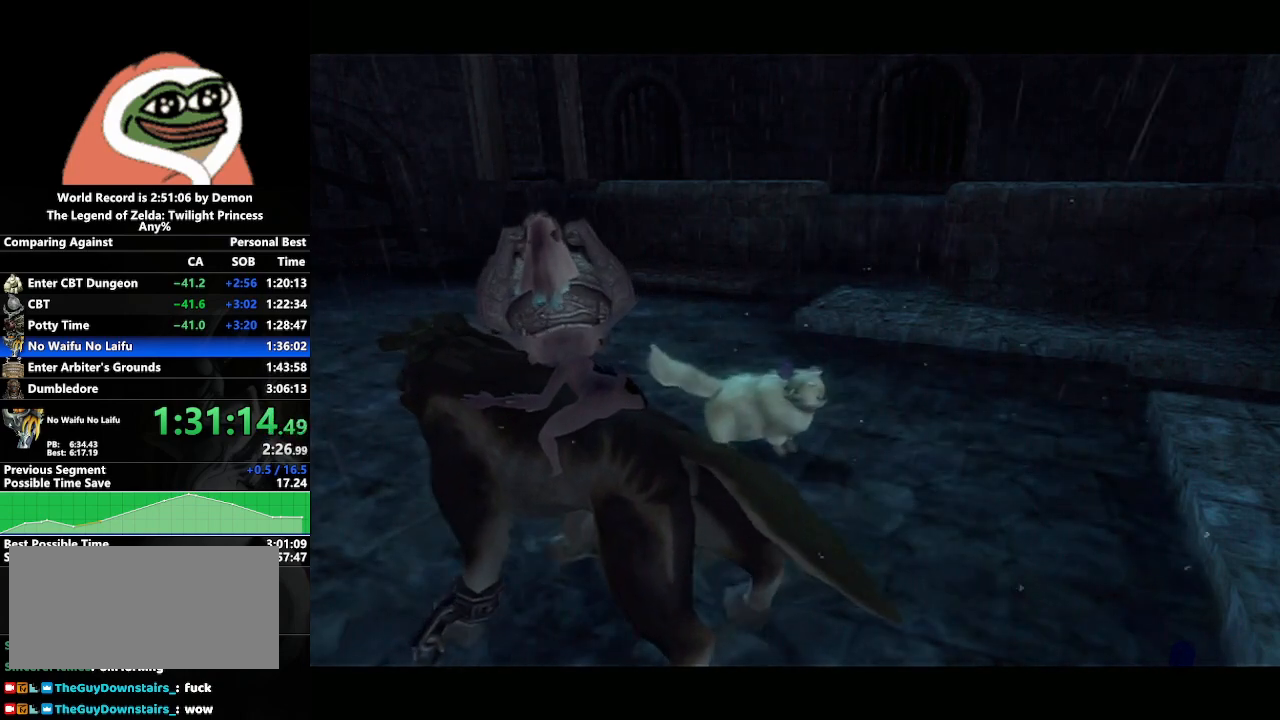
{"buttons": [], "left_stick": "center", "right_stick": "center", "events": [[17, "B", "down"], [67, "B", "up"], [167, "B", "down"], [183, "A", "up"], [183, "B", "up"], [267, "A", "down"], [283, "B", "down"], [317, "A", "up"], [333, "B", "up"], [417, "A", "down"], [433, "B", "down"], [467, "A", "up"], [500, "B", "up"]]}
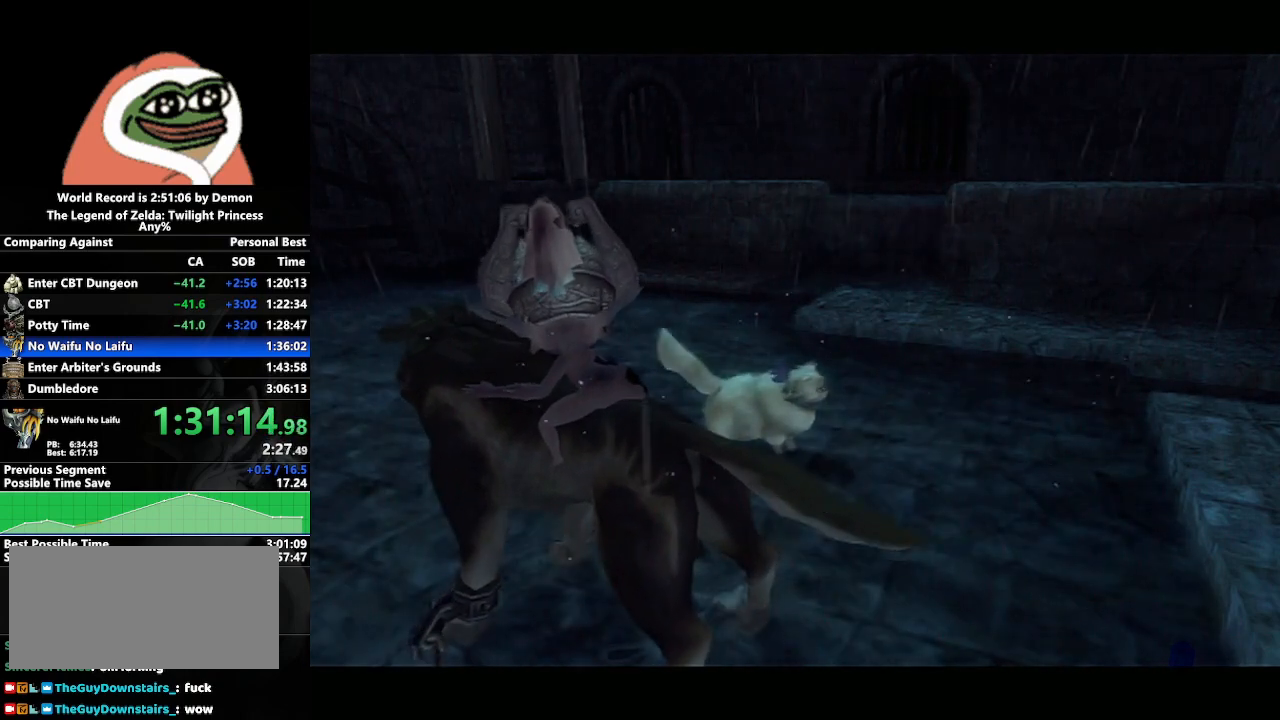
{"buttons": ["A"], "left_stick": "center", "right_stick": "center", "events": [[50, "A", "down"], [83, "A", "up"], [83, "B", "down"], [150, "B", "up"], [183, "A", "down"], [217, "B", "down"], [250, "A", "up"], [267, "B", "up"], [350, "A", "down"], [383, "A", "up"], [383, "B", "down"], [450, "B", "up"], [500, "A", "down"]]}
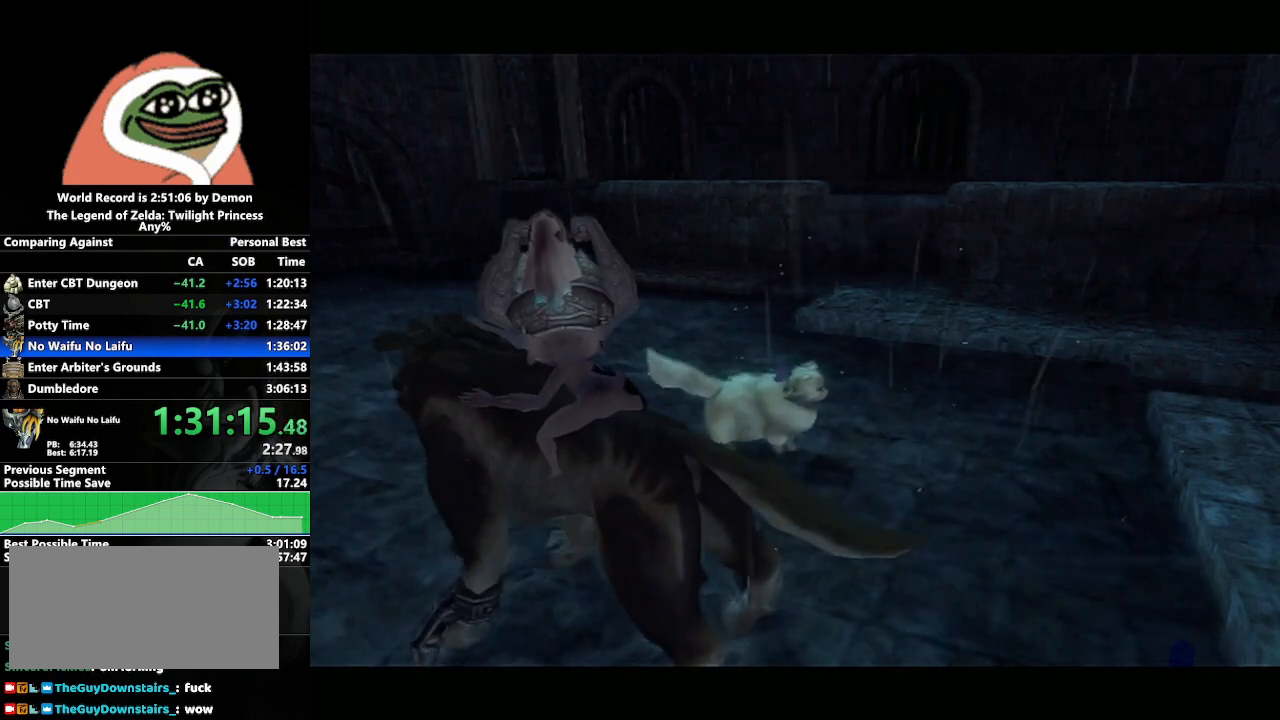
{"buttons": ["B"], "left_stick": "center", "right_stick": "center", "events": [[33, "A", "up"], [50, "B", "down"], [117, "B", "up"], [150, "A", "down"], [200, "A", "up"], [200, "B", "down"], [267, "B", "up"], [300, "A", "down"], [350, "B", "down"], [367, "A", "up"], [417, "B", "up"], [433, "A", "down"], [467, "B", "down"], [483, "A", "up"]]}
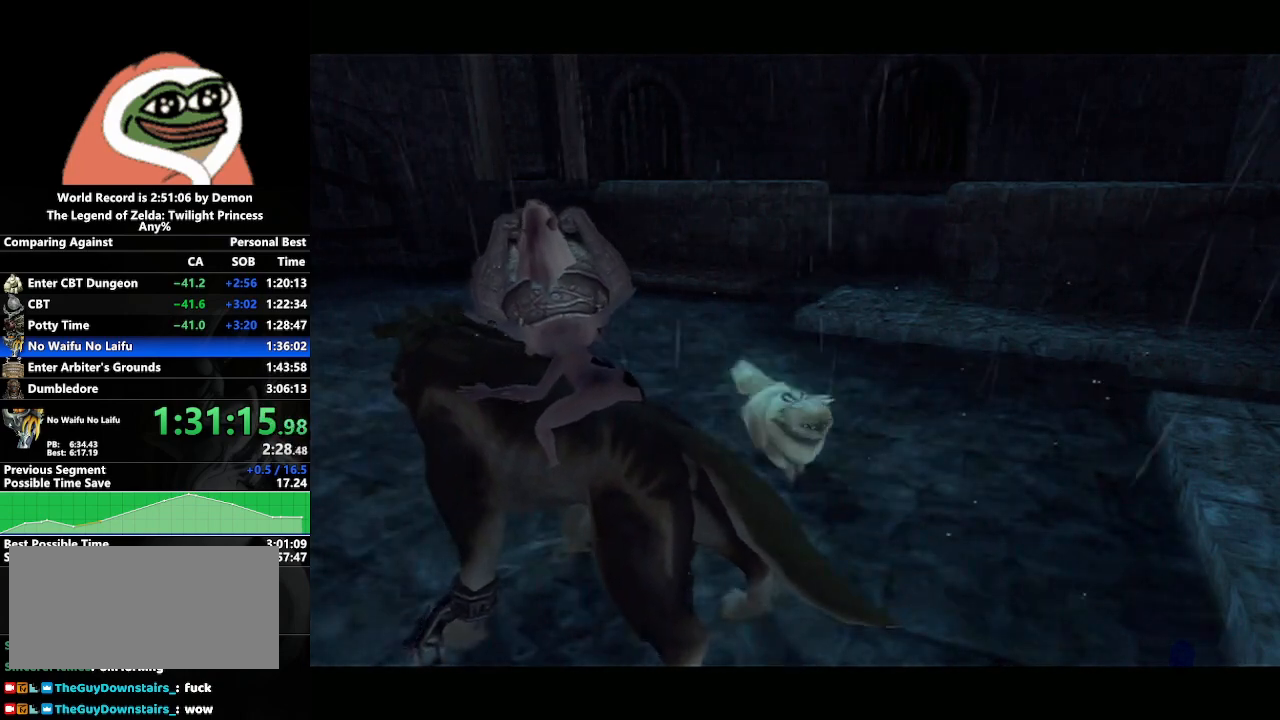
{"buttons": ["A"], "left_stick": "center", "right_stick": "center", "events": [[33, "B", "up"], [67, "A", "down"], [117, "B", "down"], [133, "A", "up"], [183, "B", "up"], [200, "A", "down"], [250, "A", "up"], [267, "B", "down"], [317, "B", "up"], [350, "A", "down"], [417, "A", "up"], [417, "B", "down"], [467, "B", "up"], [500, "A", "down"]]}
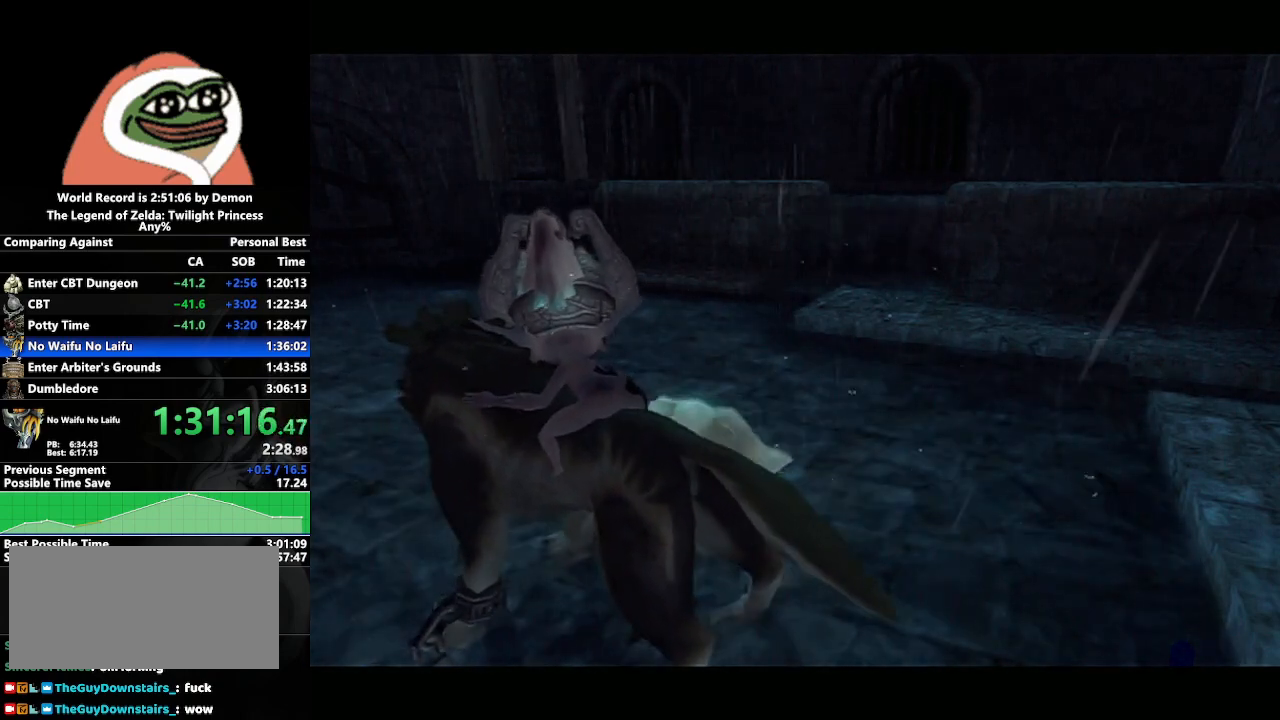
{"buttons": ["B"], "left_stick": "center", "right_stick": "center", "events": [[50, "B", "down"], [67, "A", "up"], [100, "B", "up"], [150, "A", "down"], [200, "A", "up"], [200, "B", "down"], [250, "B", "up"], [283, "A", "down"], [333, "B", "down"], [350, "A", "up"], [400, "B", "up"], [433, "A", "down"], [483, "B", "down"], [500, "A", "up"]]}
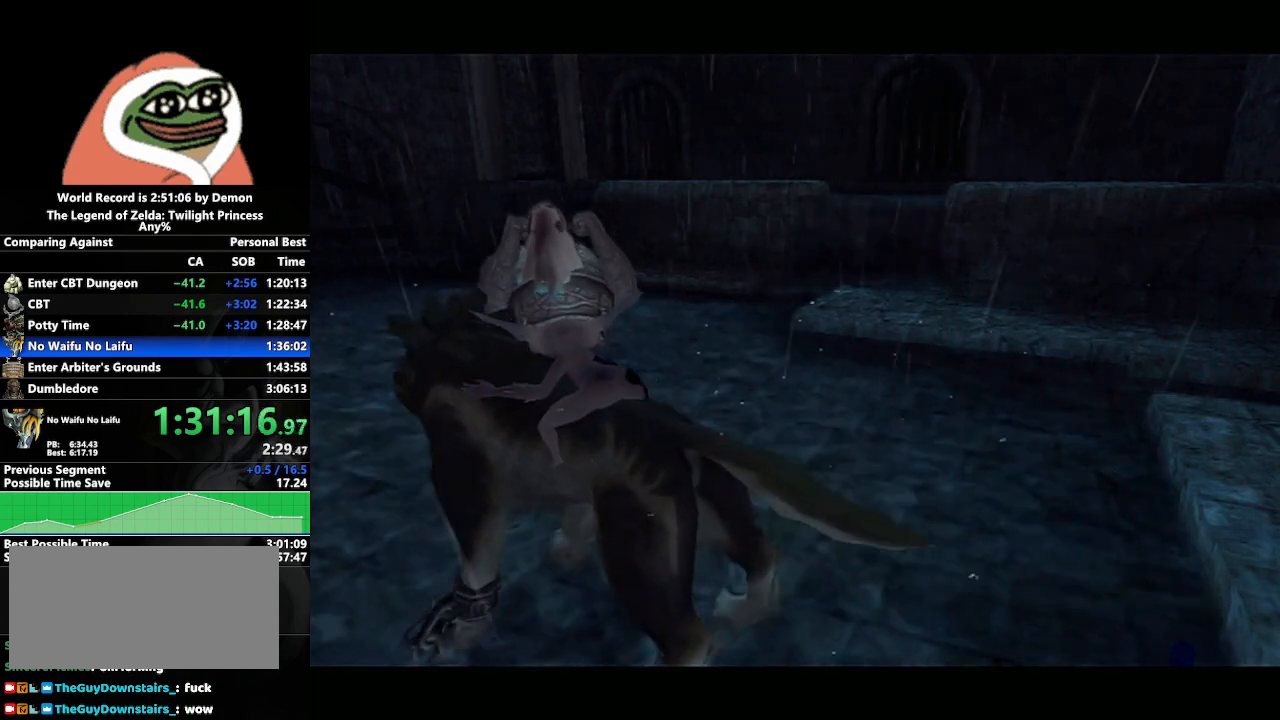
{"buttons": ["A"], "left_stick": "center", "right_stick": "center", "events": [[50, "B", "up"], [67, "A", "down"], [133, "B", "down"], [150, "A", "up"], [183, "B", "up"], [217, "A", "down"], [283, "A", "up"], [300, "B", "down"], [350, "B", "up"], [383, "A", "down"], [450, "A", "up"], [450, "B", "down"], [483, "B", "up"], [500, "A", "down"]]}
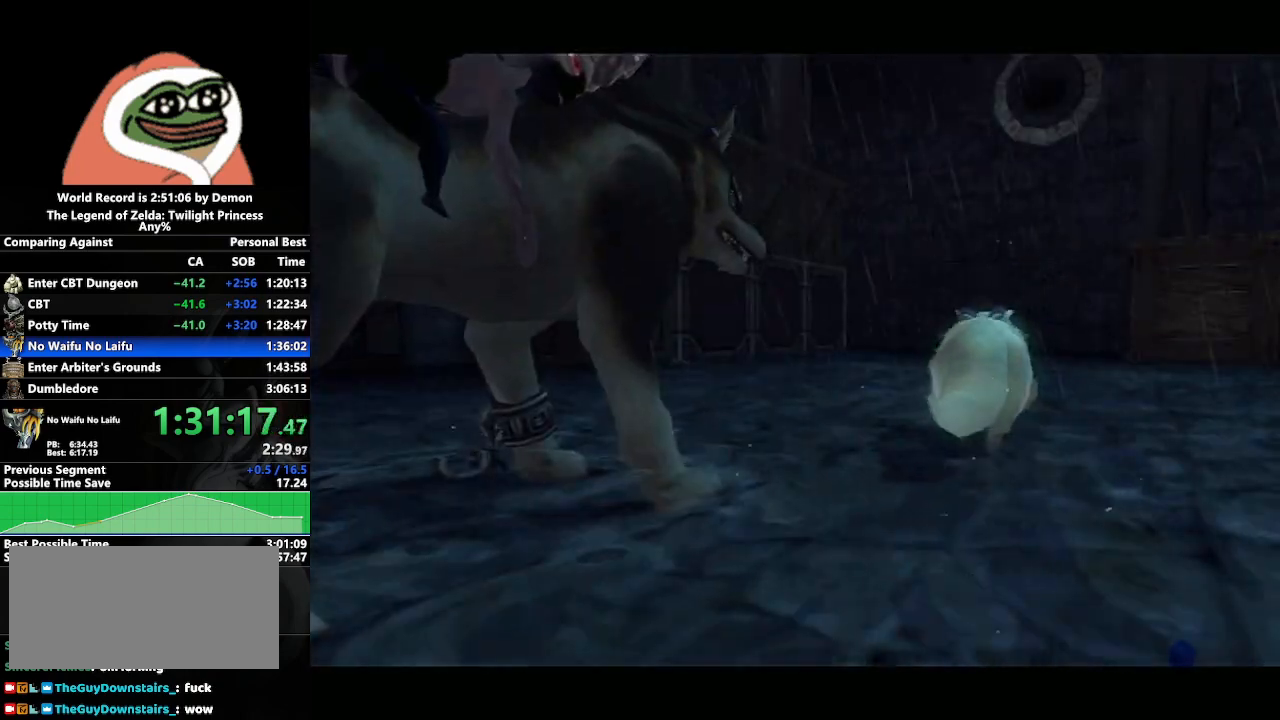
{"buttons": ["A", "B"], "left_stick": "center", "right_stick": "center", "events": [[67, "A", "up"], [83, "B", "down"], [150, "B", "up"], [167, "A", "down"], [217, "A", "up"], [217, "B", "down"], [267, "B", "up"], [300, "A", "down"], [367, "A", "up"], [367, "B", "down"], [417, "B", "up"], [433, "A", "down"], [500, "B", "down"]]}
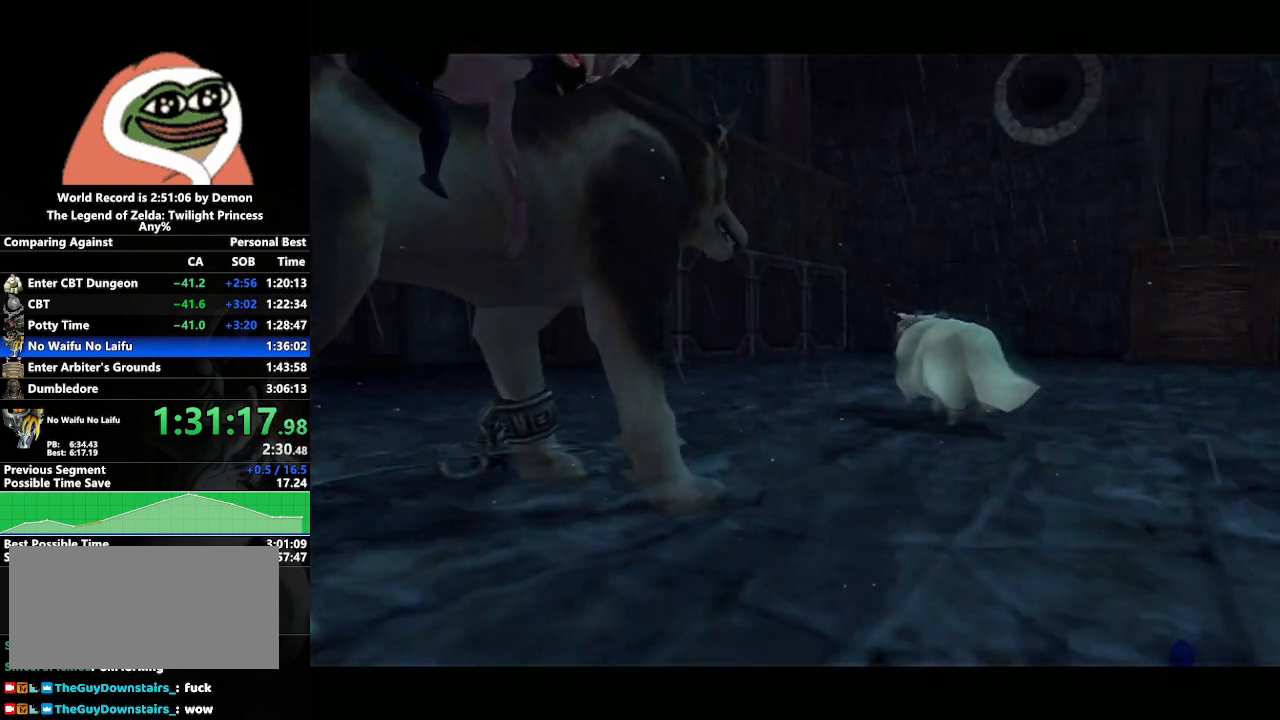
{"buttons": ["B"], "left_stick": "center", "right_stick": "center", "events": [[17, "A", "up"], [83, "B", "up"], [100, "A", "down"], [200, "A", "up"], [200, "B", "down"], [233, "B", "up"], [267, "A", "down"], [350, "A", "up"], [350, "B", "down"], [400, "B", "up"], [433, "A", "down"], [467, "A", "up"], [500, "B", "down"]]}
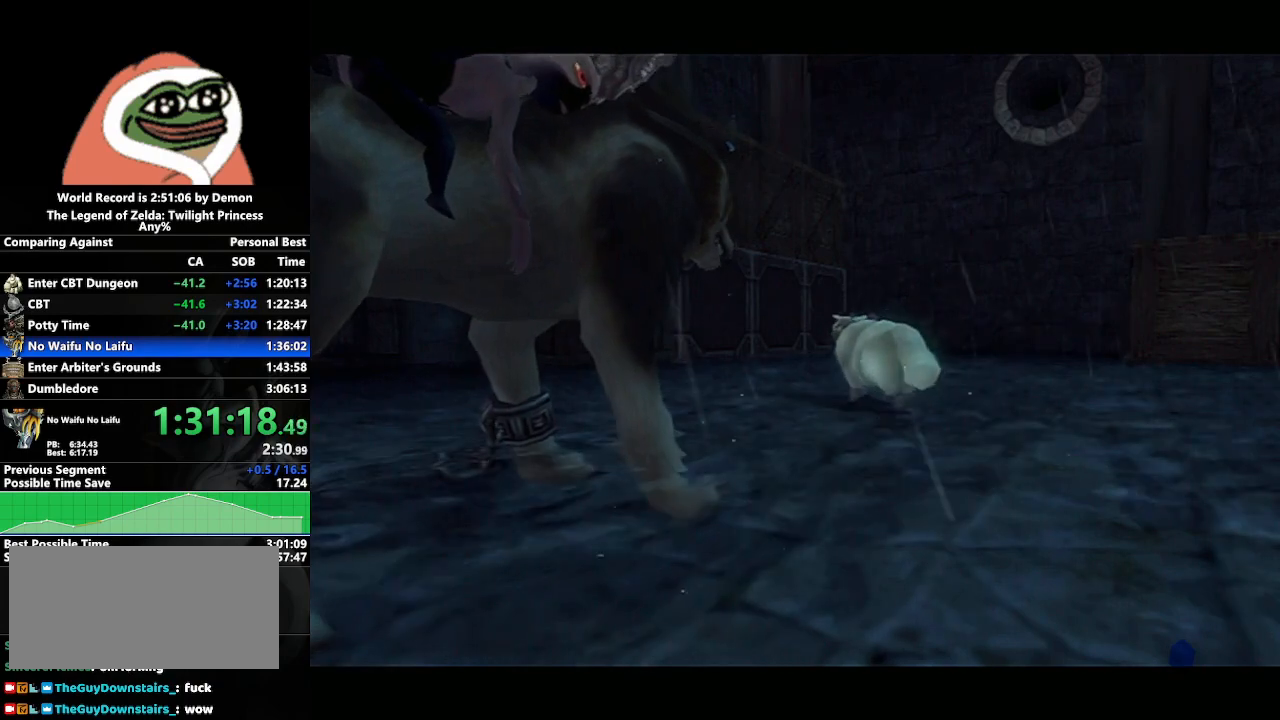
{"buttons": [], "left_stick": "center", "right_stick": "center", "events": [[67, "B", "up"], [83, "A", "down"], [150, "A", "up"], [233, "A", "down"], [283, "A", "up"], [300, "B", "down"], [400, "B", "up"], [417, "A", "down"], [450, "A", "up"]]}
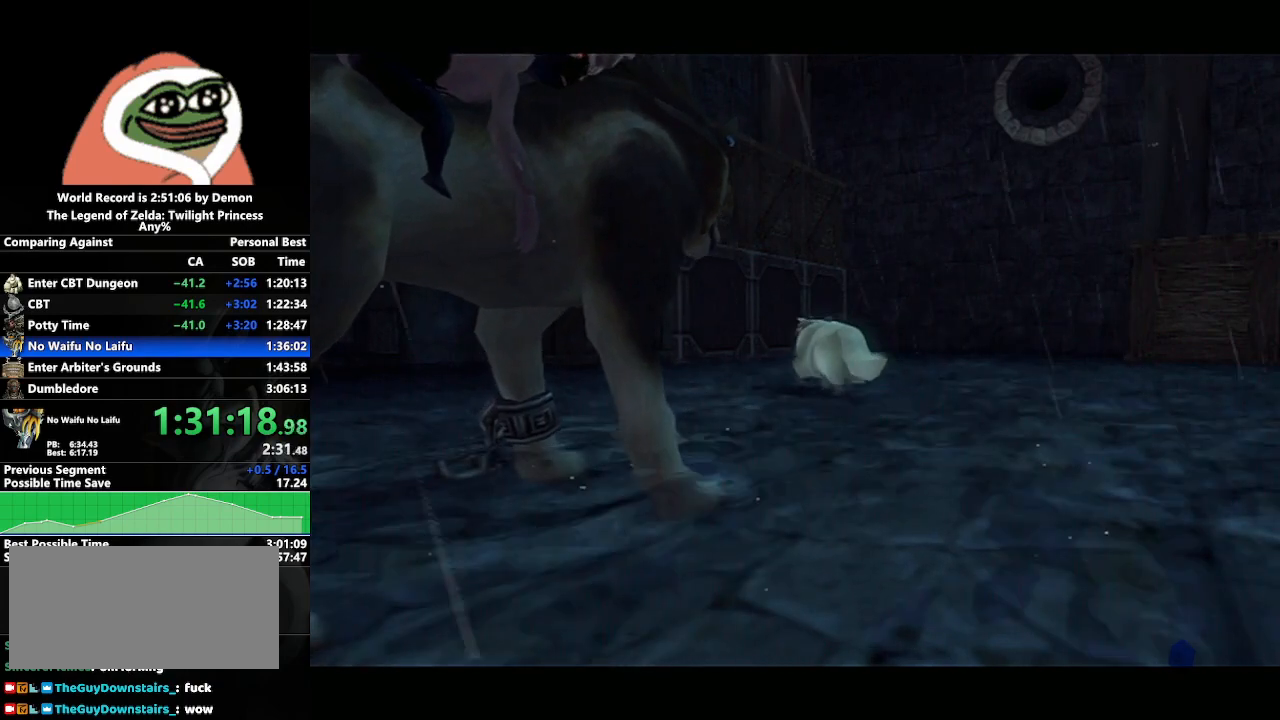
{"buttons": ["B"], "left_stick": "center", "right_stick": "center", "events": [[83, "A", "down"], [167, "A", "up"], [183, "B", "down"], [217, "A", "down"], [217, "B", "up"], [283, "A", "up"], [300, "B", "down"], [383, "A", "down"], [383, "B", "up"], [450, "A", "up"], [450, "B", "down"]]}
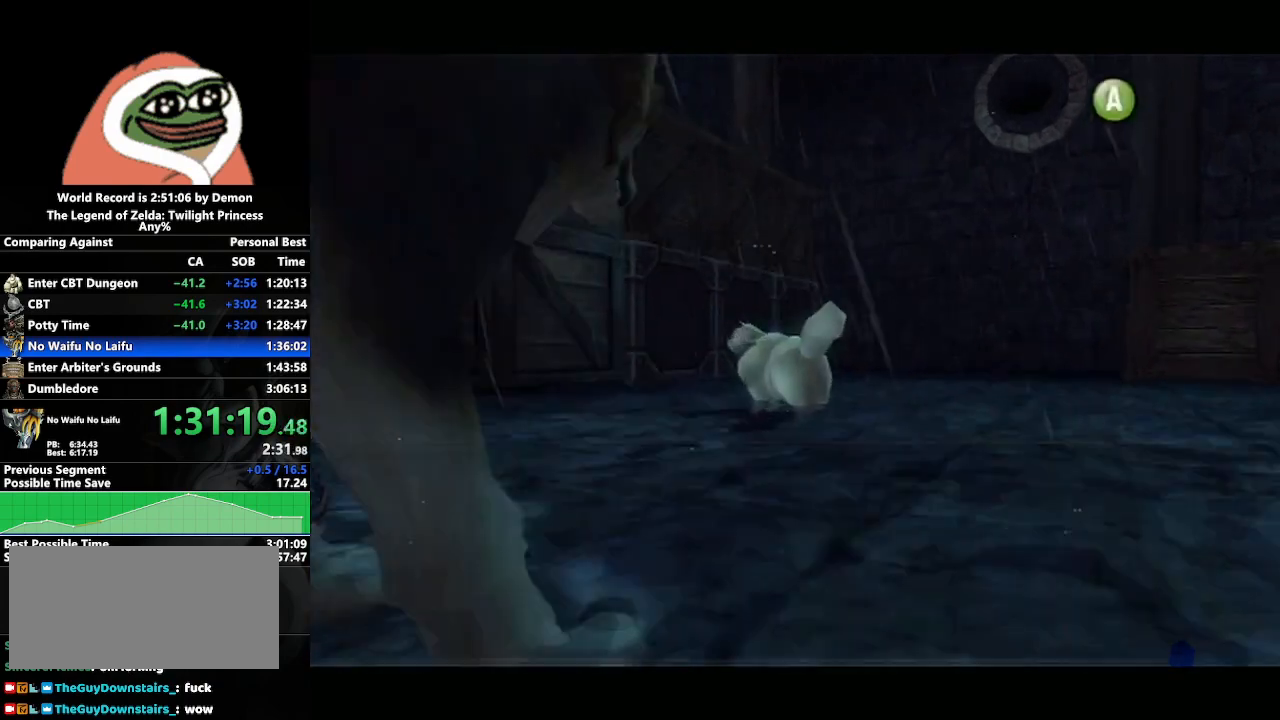
{"buttons": ["B"], "left_stick": "center", "right_stick": "center", "events": [[17, "A", "down"], [17, "B", "up"], [83, "B", "down"], [117, "A", "up"], [167, "A", "down"], [167, "B", "up"], [233, "A", "up"], [233, "B", "down"], [283, "B", "up"], [300, "A", "down"], [367, "B", "down"], [400, "A", "up"], [433, "A", "down"], [433, "B", "up"], [500, "A", "up"], [500, "B", "down"]]}
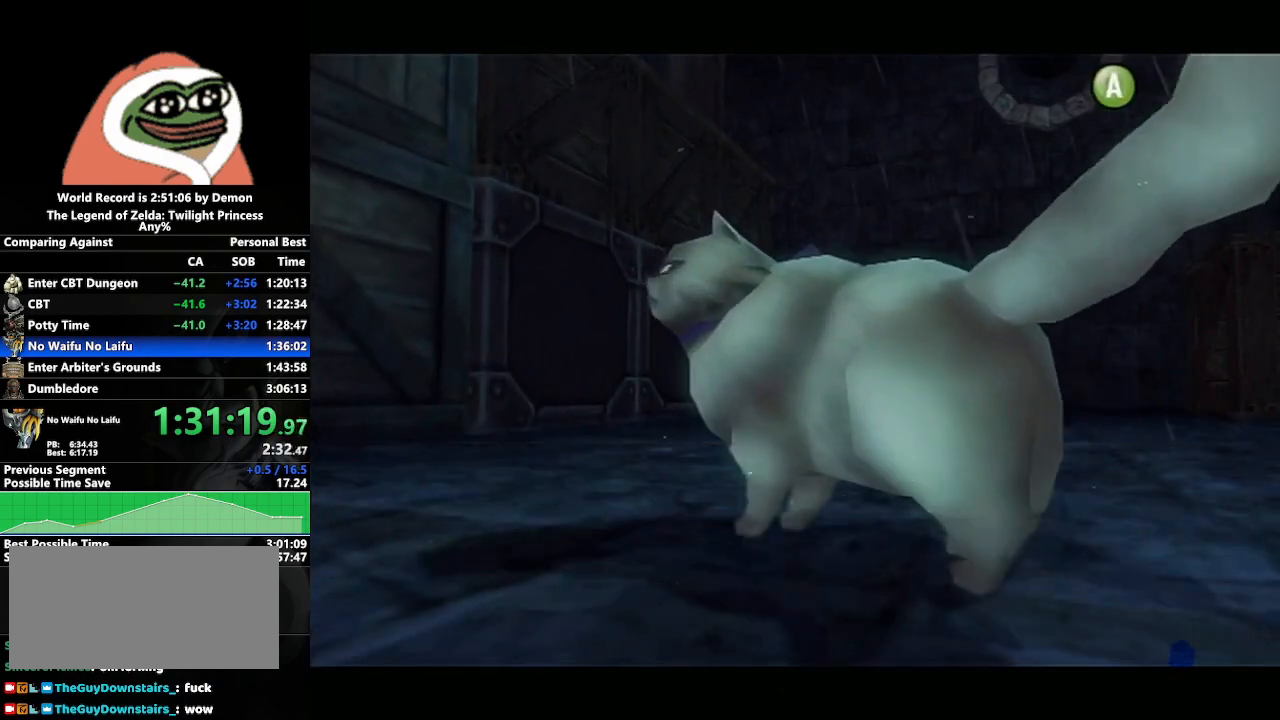
{"buttons": [], "left_stick": "center", "right_stick": "center", "events": [[83, "A", "down"], [83, "B", "up"], [183, "A", "up"]]}
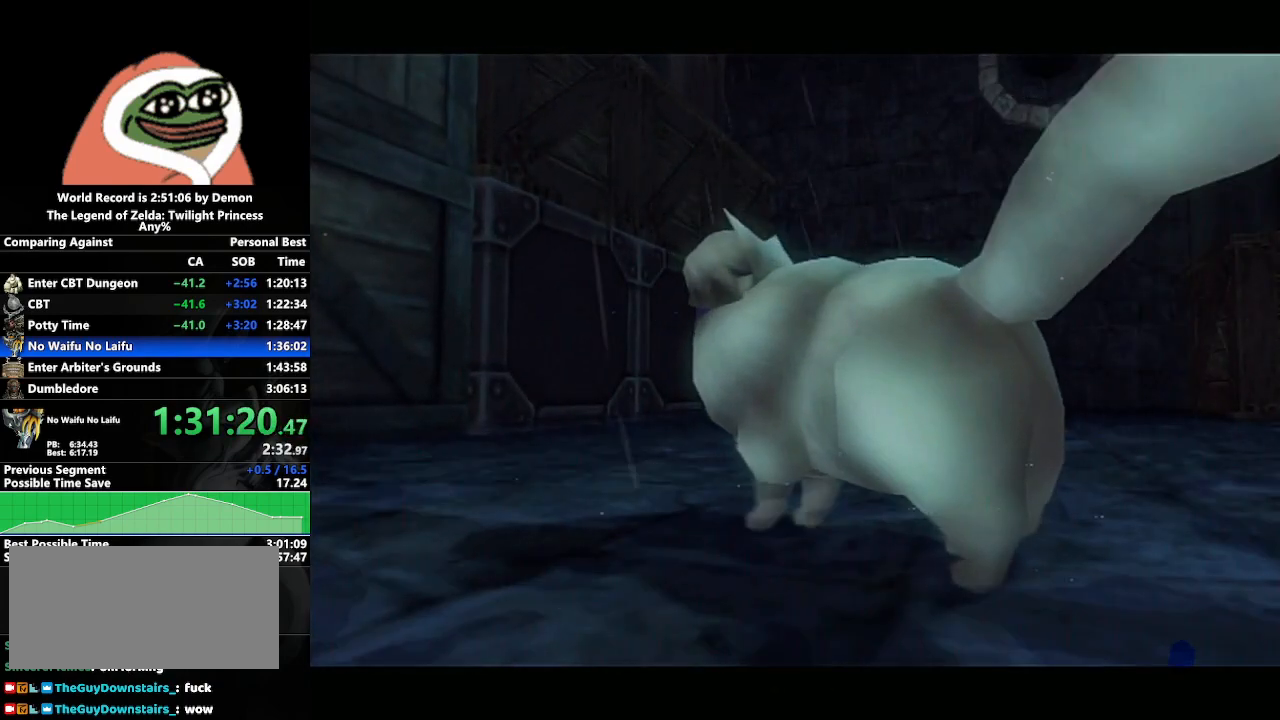
{"buttons": ["A"], "left_stick": "center", "right_stick": "center", "events": [[467, "A", "down"]]}
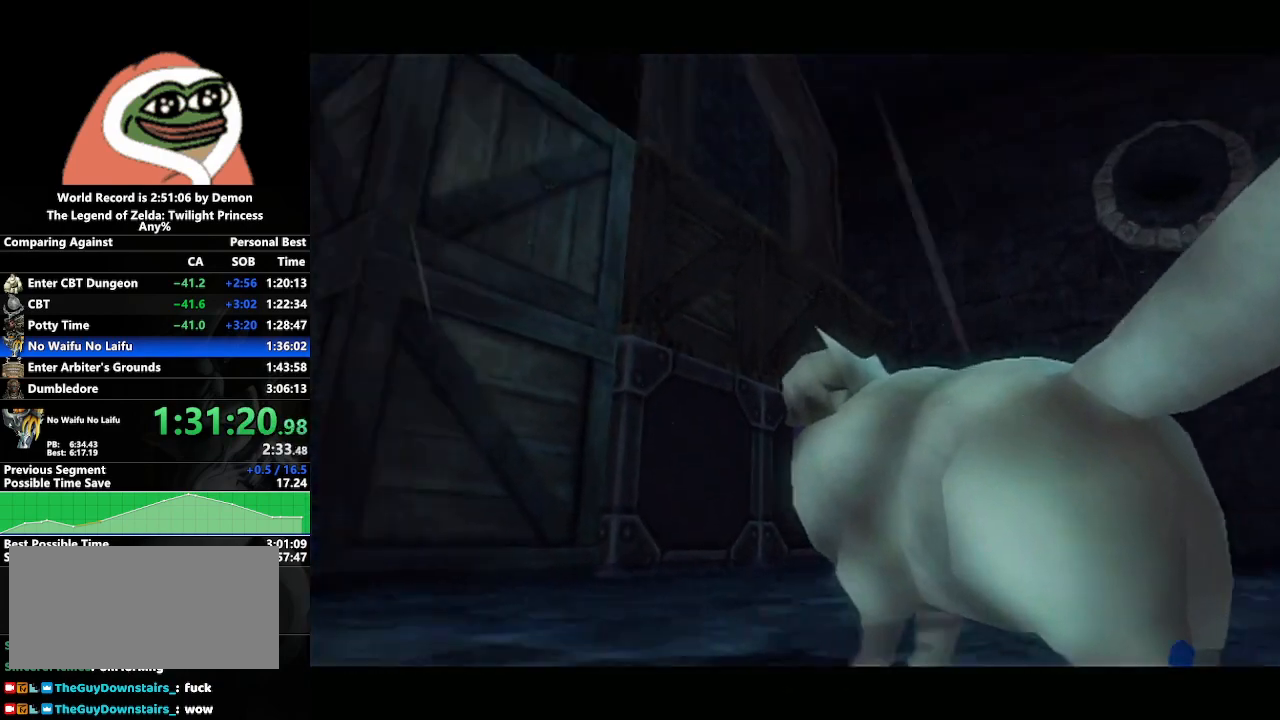
{"buttons": ["A"], "left_stick": "center", "right_stick": "center", "events": [[200, "A", "up"], [283, "A", "down"], [383, "A", "up"], [433, "A", "down"]]}
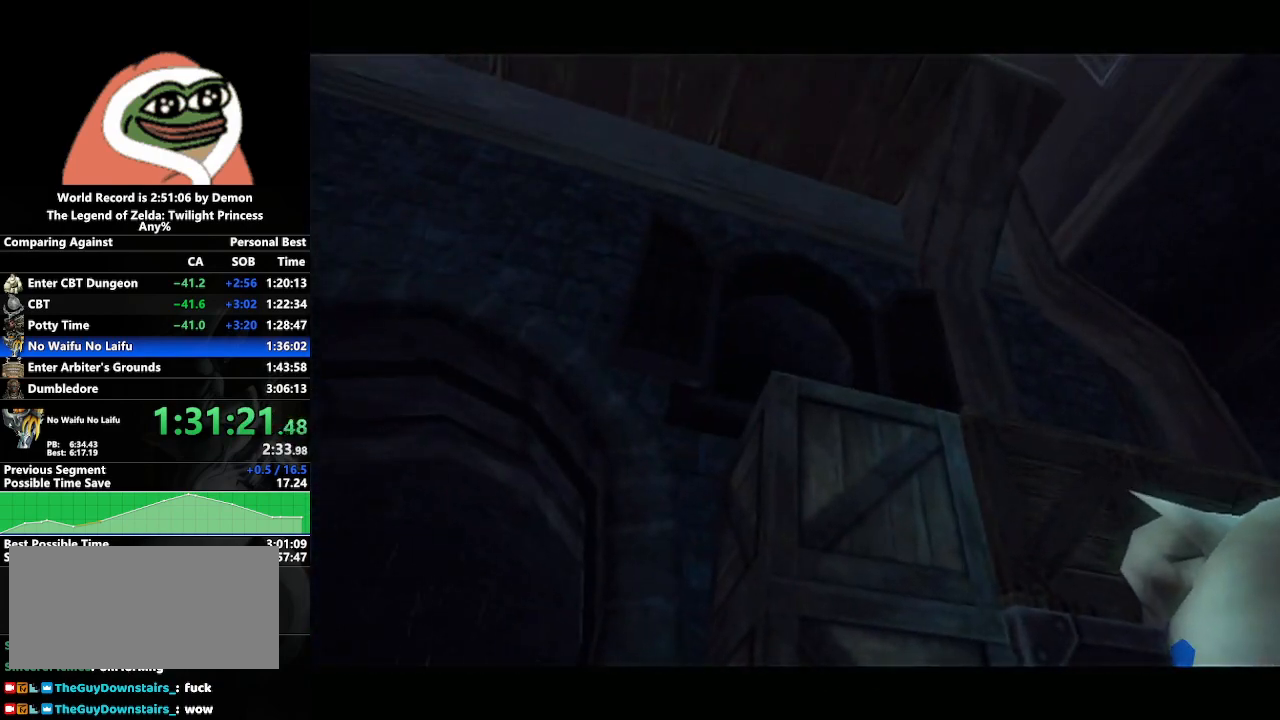
{"buttons": ["B"], "left_stick": "center", "right_stick": "center", "events": [[50, "A", "up"], [117, "A", "down"], [200, "A", "up"], [250, "A", "down"], [350, "A", "up"], [433, "A", "down"], [483, "B", "down"], [500, "A", "up"]]}
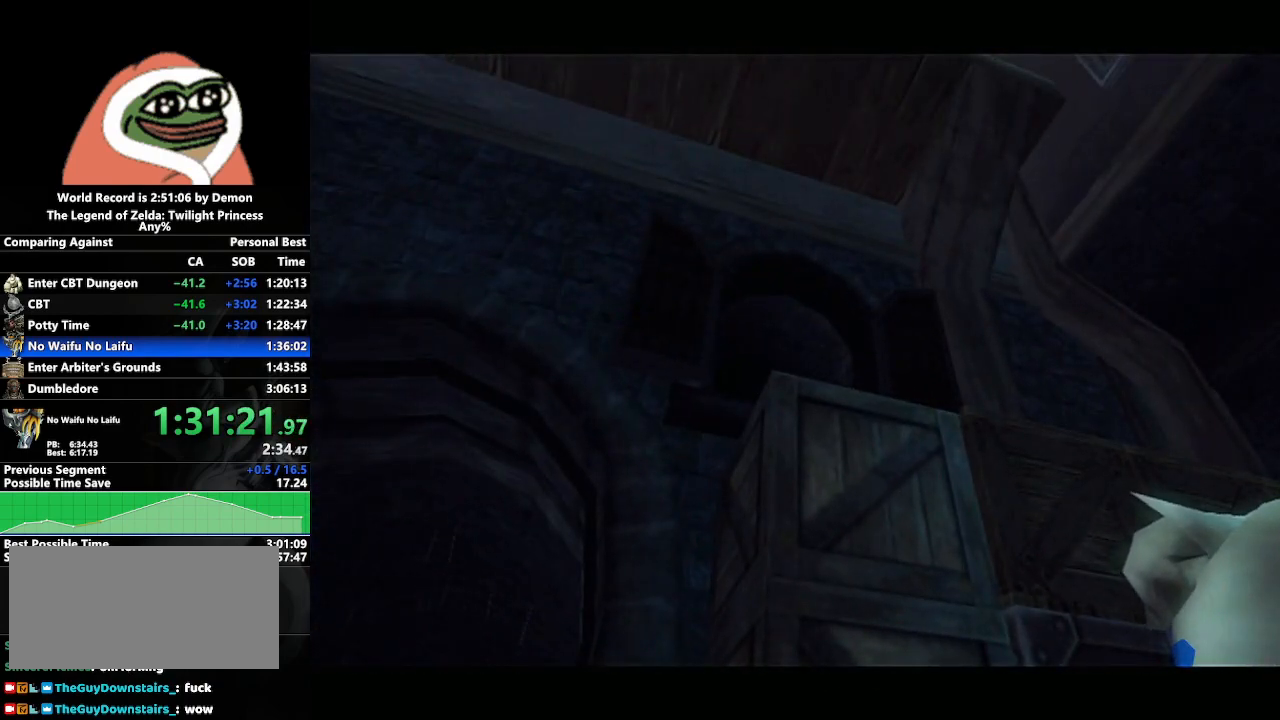
{"buttons": ["A"], "left_stick": "center", "right_stick": "center", "events": [[50, "B", "up"], [67, "A", "down"], [117, "B", "down"], [133, "A", "up"], [200, "B", "up"], [217, "A", "down"], [250, "B", "down"], [267, "A", "up"], [333, "B", "up"], [350, "A", "down"], [400, "B", "down"], [417, "A", "up"], [467, "B", "up"], [500, "A", "down"]]}
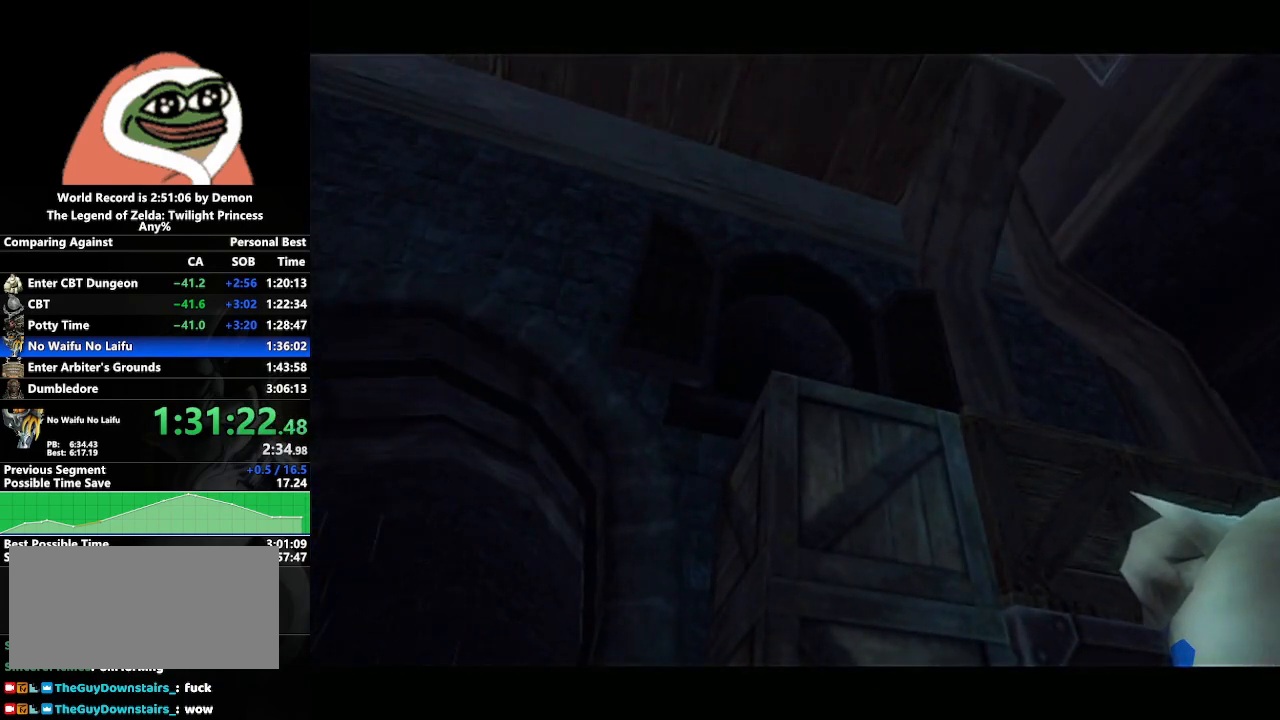
{"buttons": [], "left_stick": "center", "right_stick": "center", "events": [[17, "B", "down"], [33, "A", "up"], [100, "B", "up"], [133, "A", "down"], [167, "B", "down"], [183, "A", "up"], [217, "B", "up"], [250, "A", "down"], [283, "B", "down"], [333, "A", "up"], [350, "B", "up"], [417, "A", "down"], [433, "B", "down"], [467, "A", "up"], [467, "B", "up"]]}
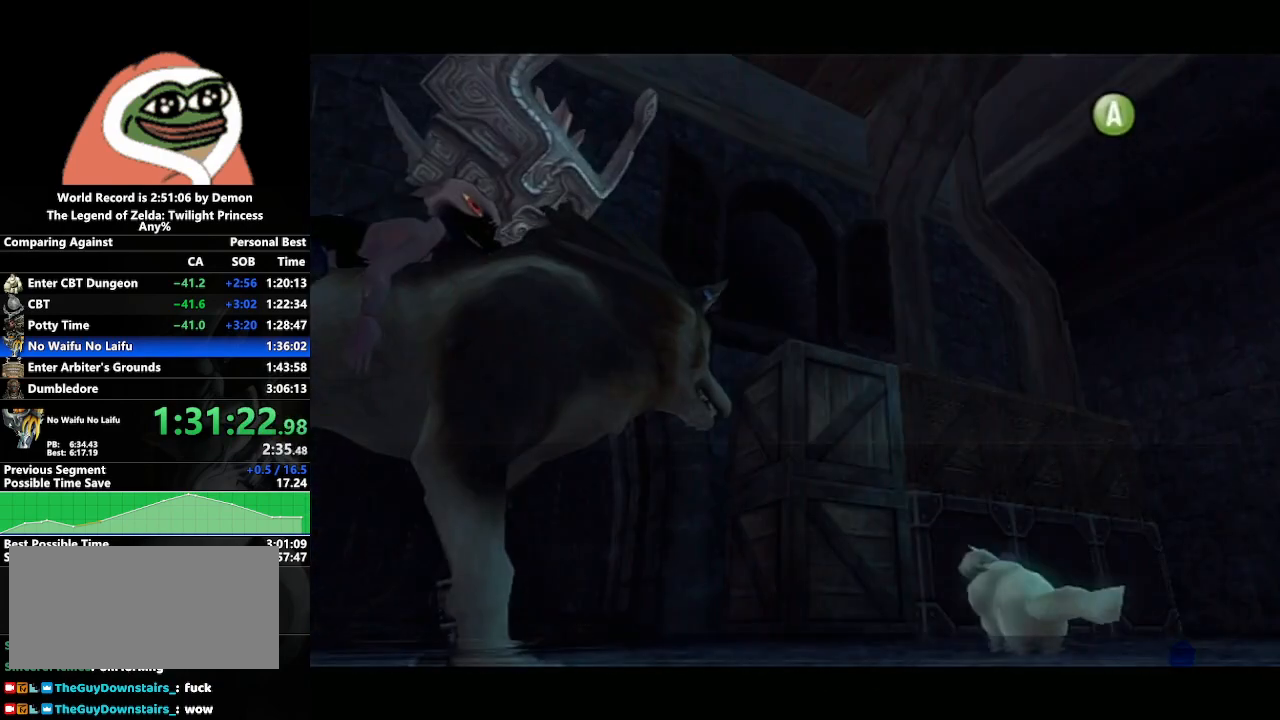
{"buttons": ["B"], "left_stick": "center", "right_stick": "center", "events": [[50, "A", "down"], [67, "B", "down"], [100, "A", "up"], [133, "B", "up"], [183, "A", "down"], [200, "B", "down"], [217, "A", "up"], [267, "B", "up"], [317, "A", "down"], [333, "B", "down"], [367, "A", "up"], [417, "B", "up"], [450, "A", "down"], [467, "B", "down"], [500, "A", "up"]]}
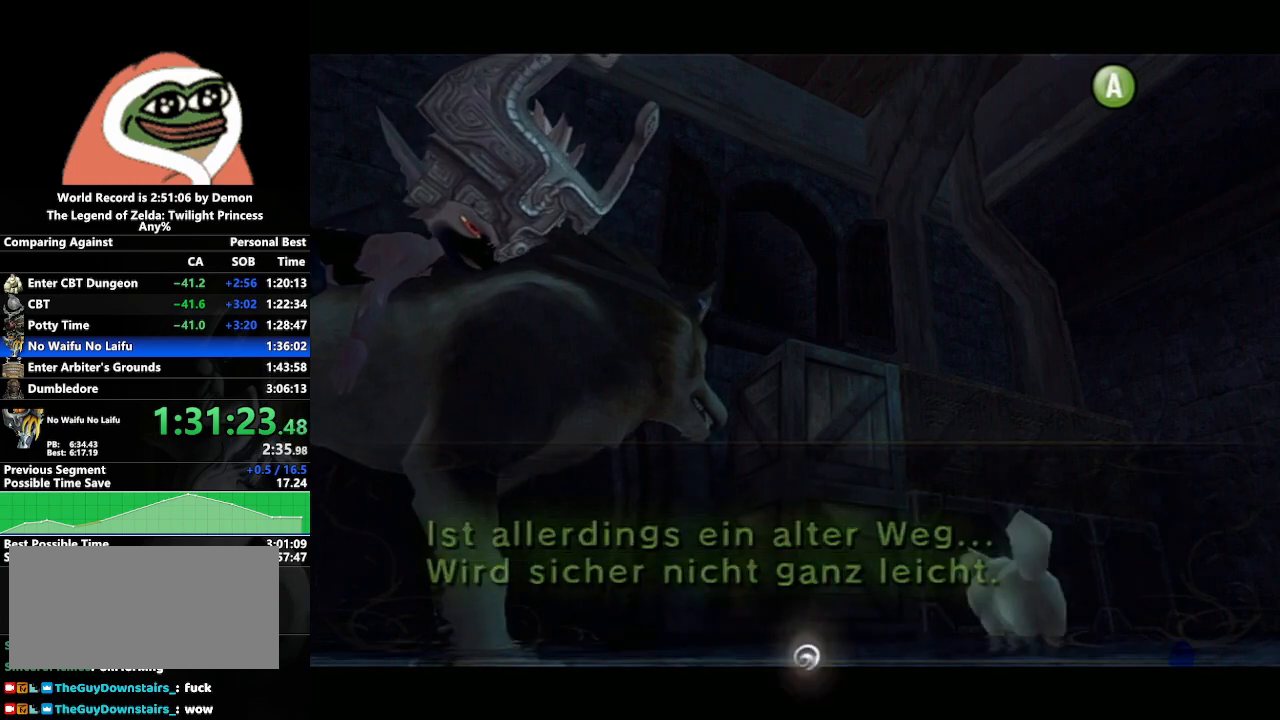
{"buttons": [], "left_stick": "right", "right_stick": "center", "events": [[67, "B", "up"], [83, "A", "down"], [150, "A", "up"], [217, "left_stick", "right"]]}
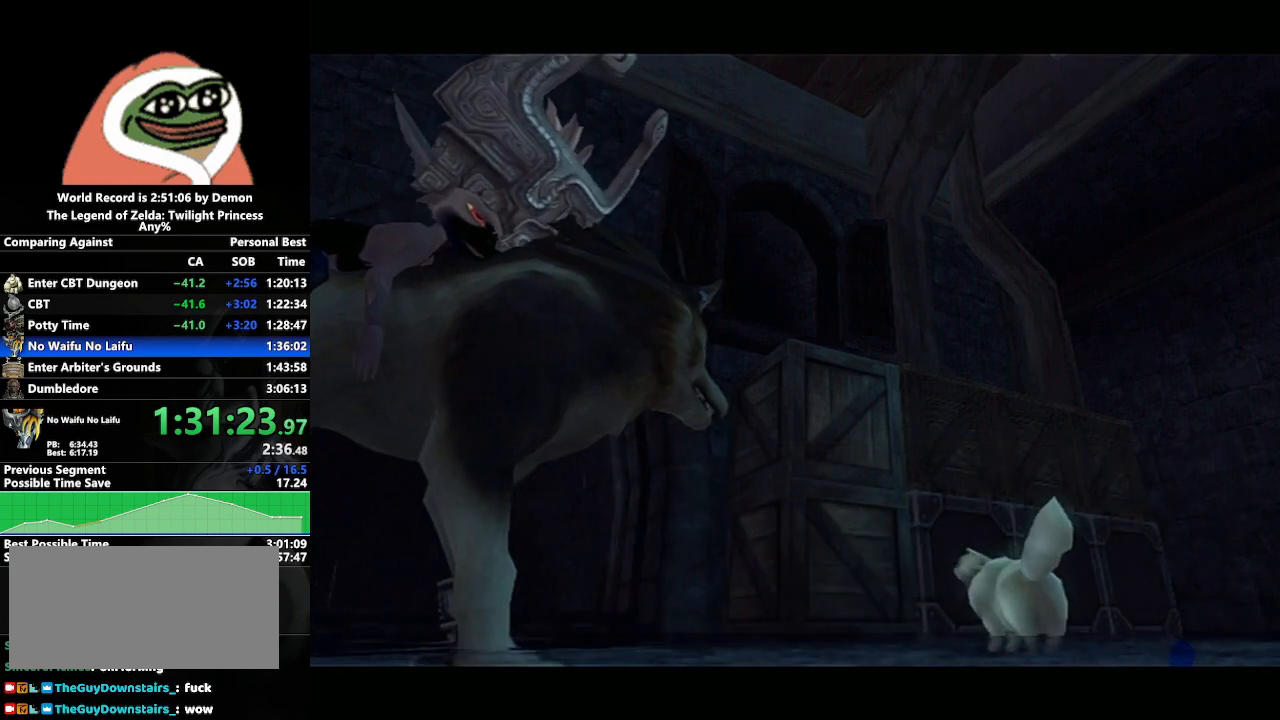
{"buttons": ["A"], "left_stick": "right", "right_stick": "center", "events": [[117, "A", "down"], [200, "A", "up"], [283, "A", "down"], [367, "A", "up"], [433, "A", "down"]]}
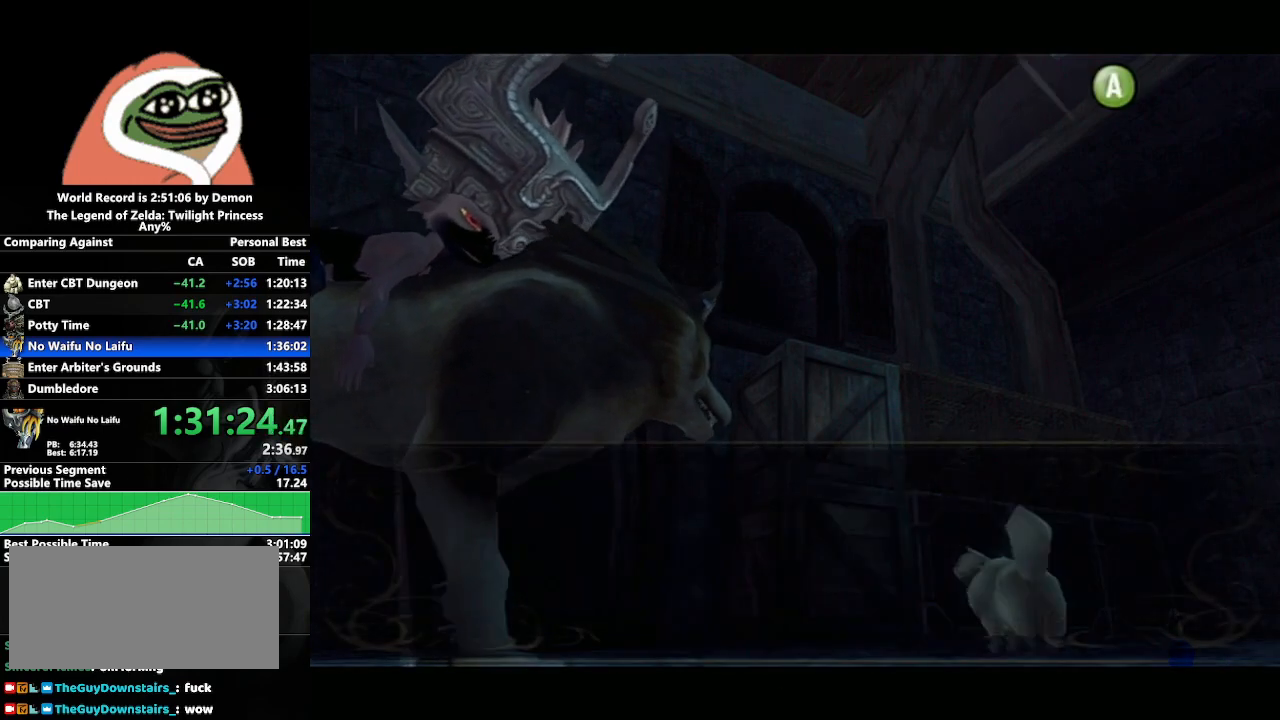
{"buttons": [], "left_stick": "right", "right_stick": "center", "events": [[17, "A", "up"], [100, "A", "down"], [167, "A", "up"], [267, "A", "down"], [317, "A", "up"], [400, "A", "down"], [483, "A", "up"]]}
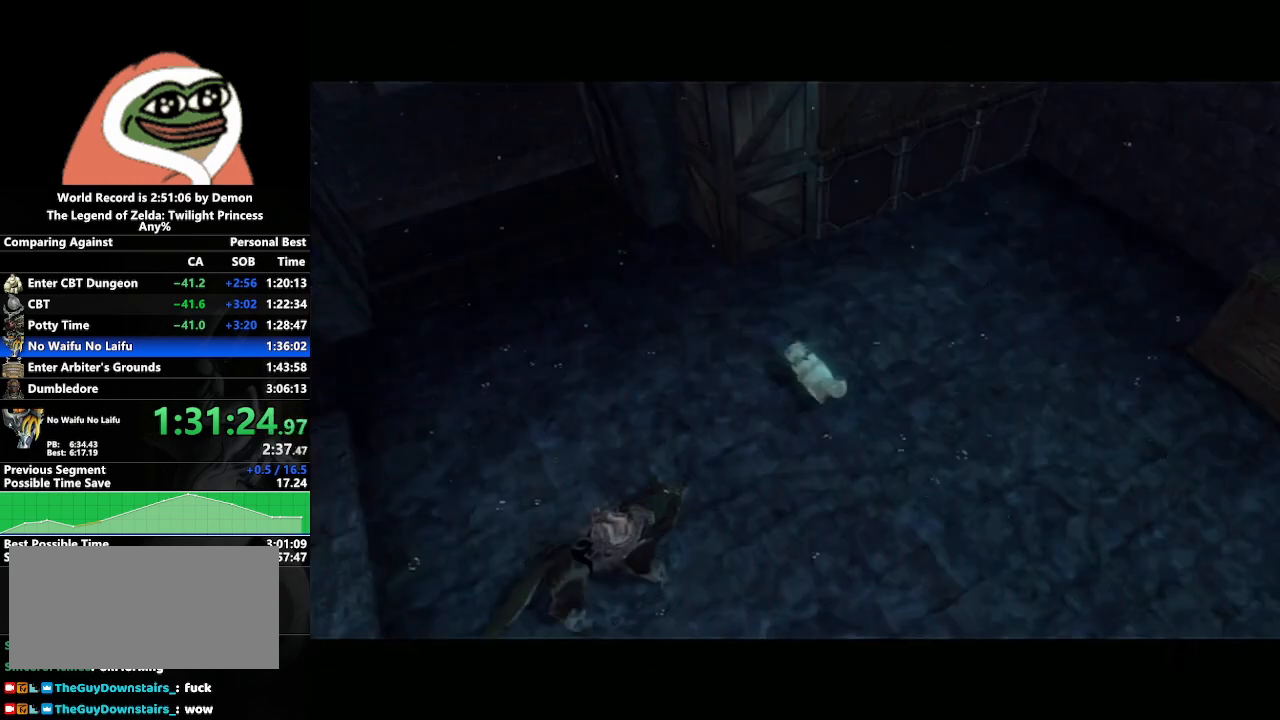
{"buttons": [], "left_stick": "center", "right_stick": "center", "events": [[67, "A", "down"], [117, "A", "up"], [217, "A", "down"], [283, "A", "up"], [350, "left_stick", "center"]]}